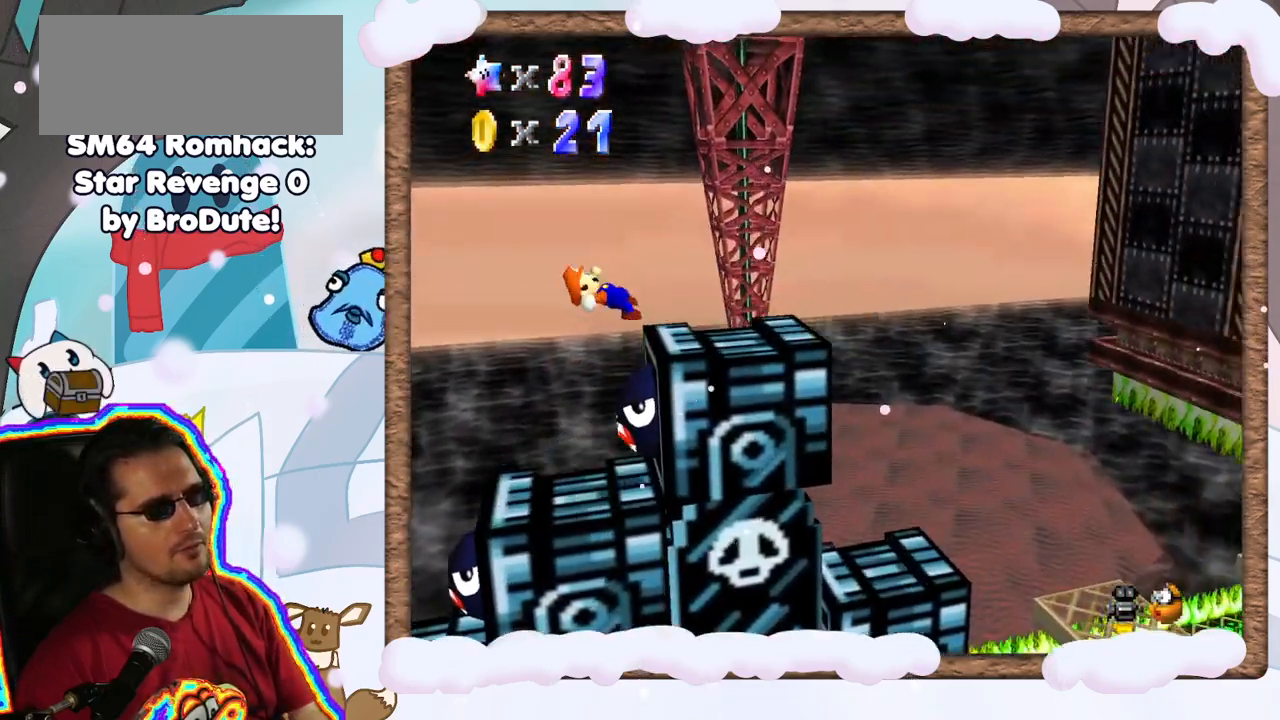
Gameplay with a controller (Nintendo layout); each line is a JSON object with the inputs held at the frame after it (dt_ms = milliseconds from this image to that frame). "events" lists button and stick changes between this image and that frame as [ms after this image, input, new state], when the widget could be followed in between. Not read: L3 R3.
{"dt_ms": 500, "buttons": [], "left_stick": "right", "events": [[133, "left_stick", "center"], [350, "left_stick", "right"]]}
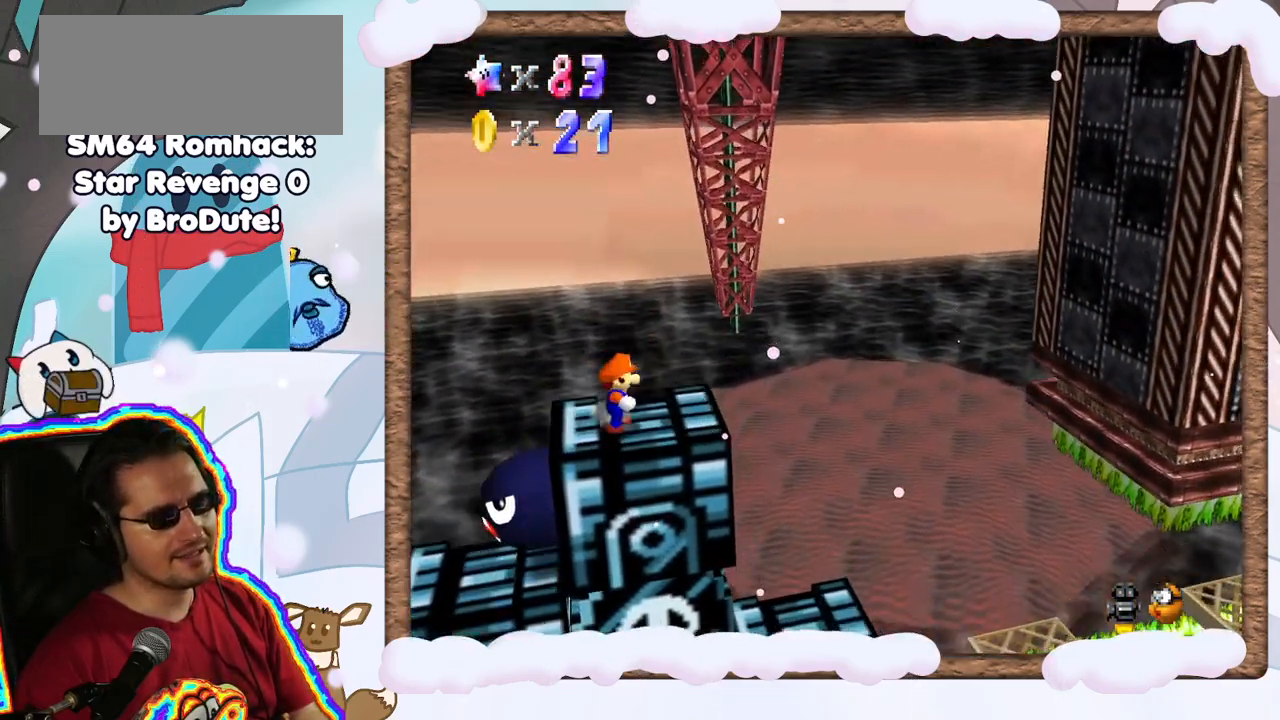
{"dt_ms": 500, "buttons": [], "left_stick": "left", "events": [[117, "A", "down"], [417, "A", "up"], [417, "left_stick", "left"]]}
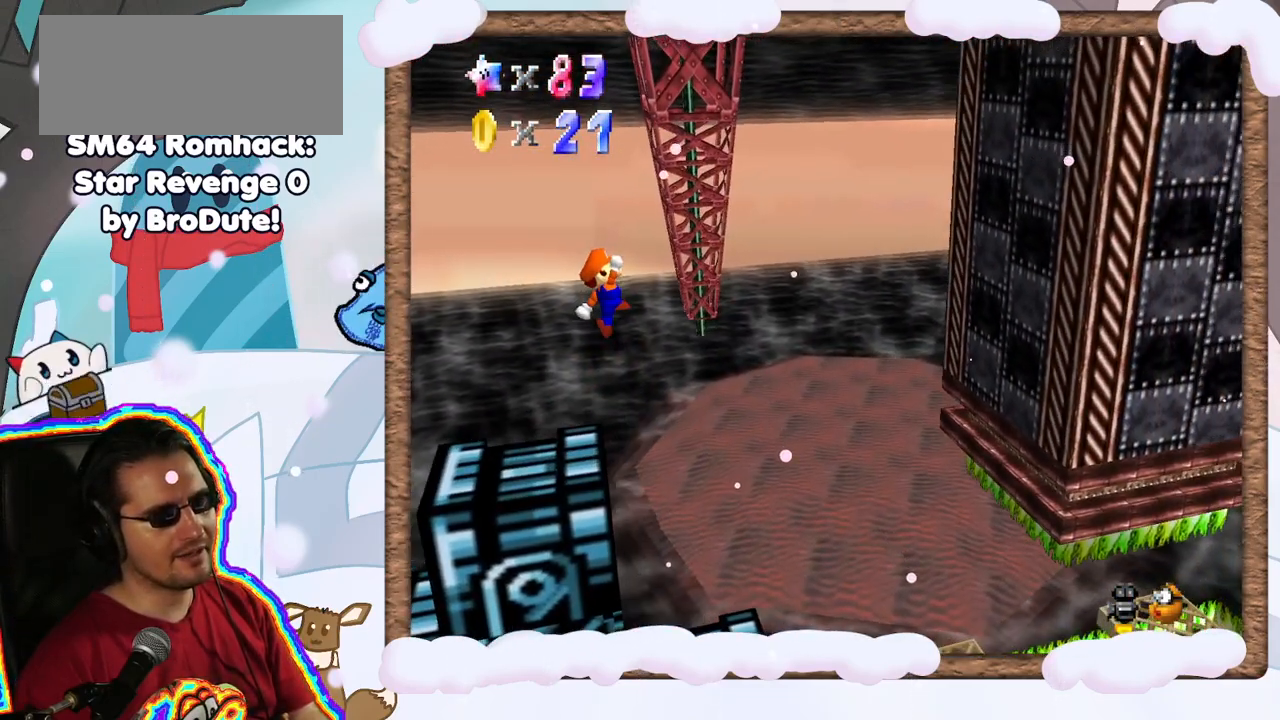
{"dt_ms": 500, "buttons": [], "left_stick": "center", "events": [[233, "left_stick", "center"]]}
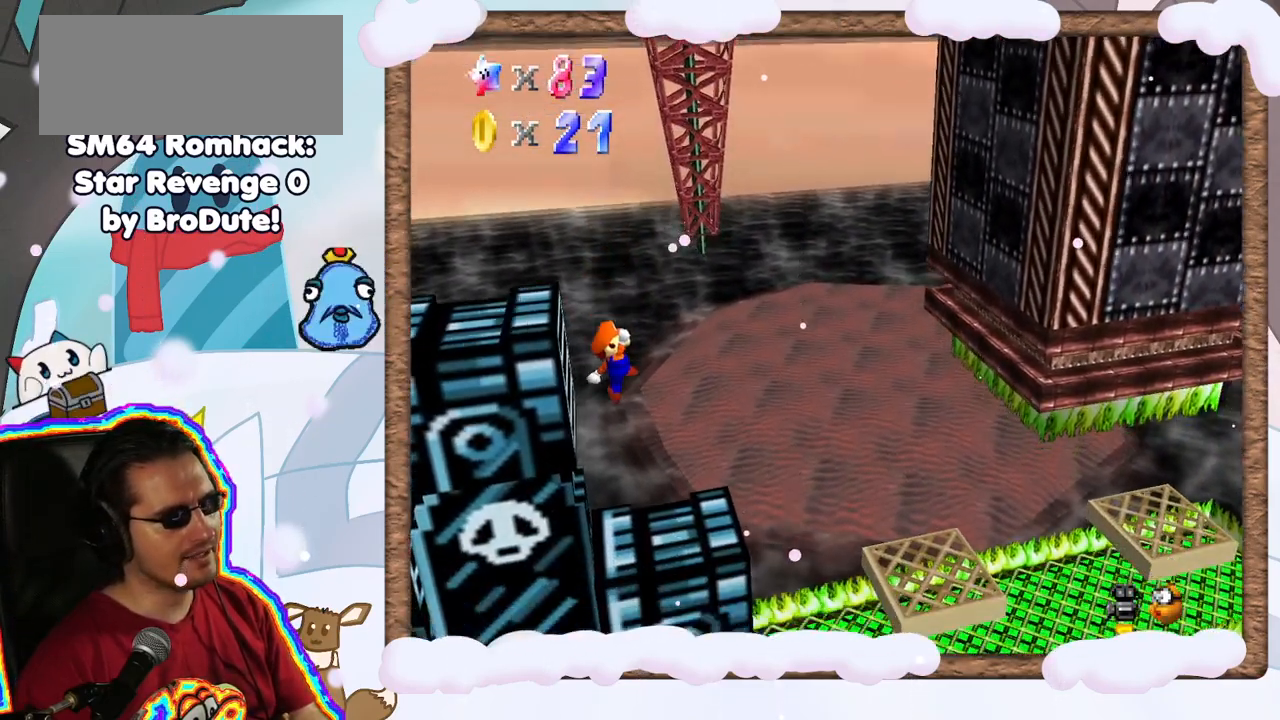
{"dt_ms": 500, "buttons": ["A"], "left_stick": "right", "events": [[50, "left_stick", "right"], [467, "A", "down"]]}
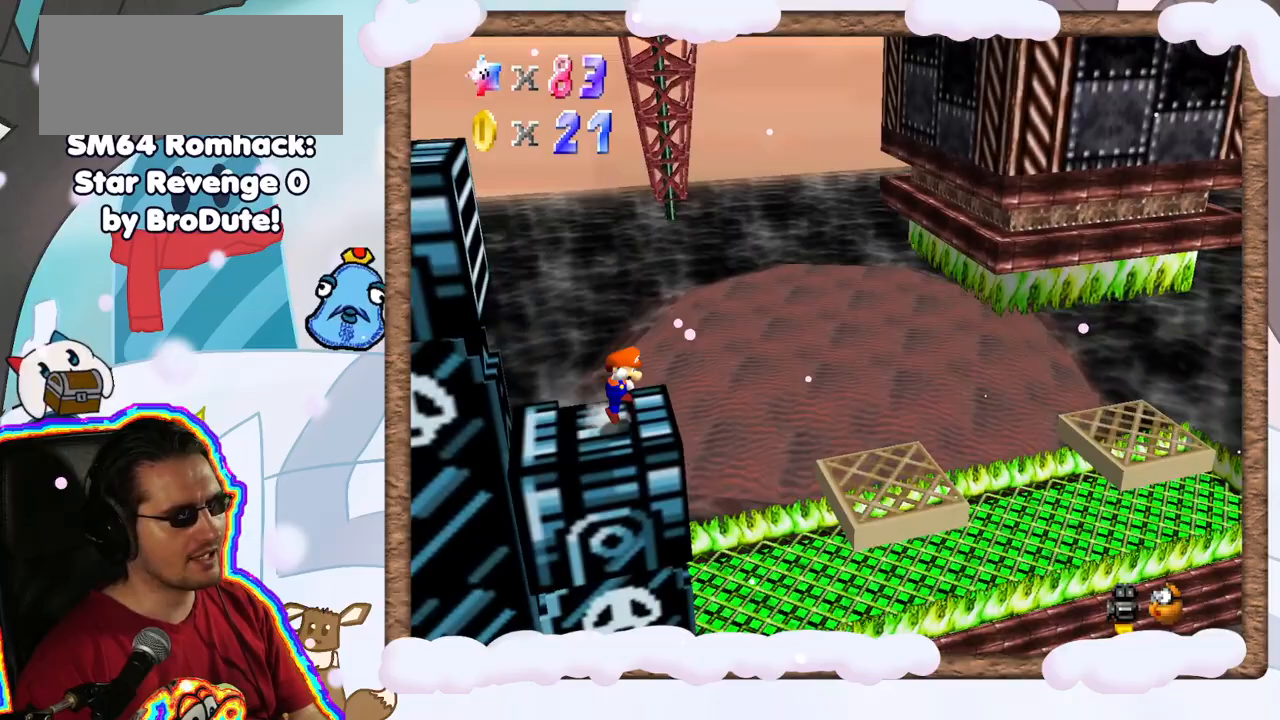
{"dt_ms": 500, "buttons": [], "left_stick": "right", "events": [[200, "A", "up"]]}
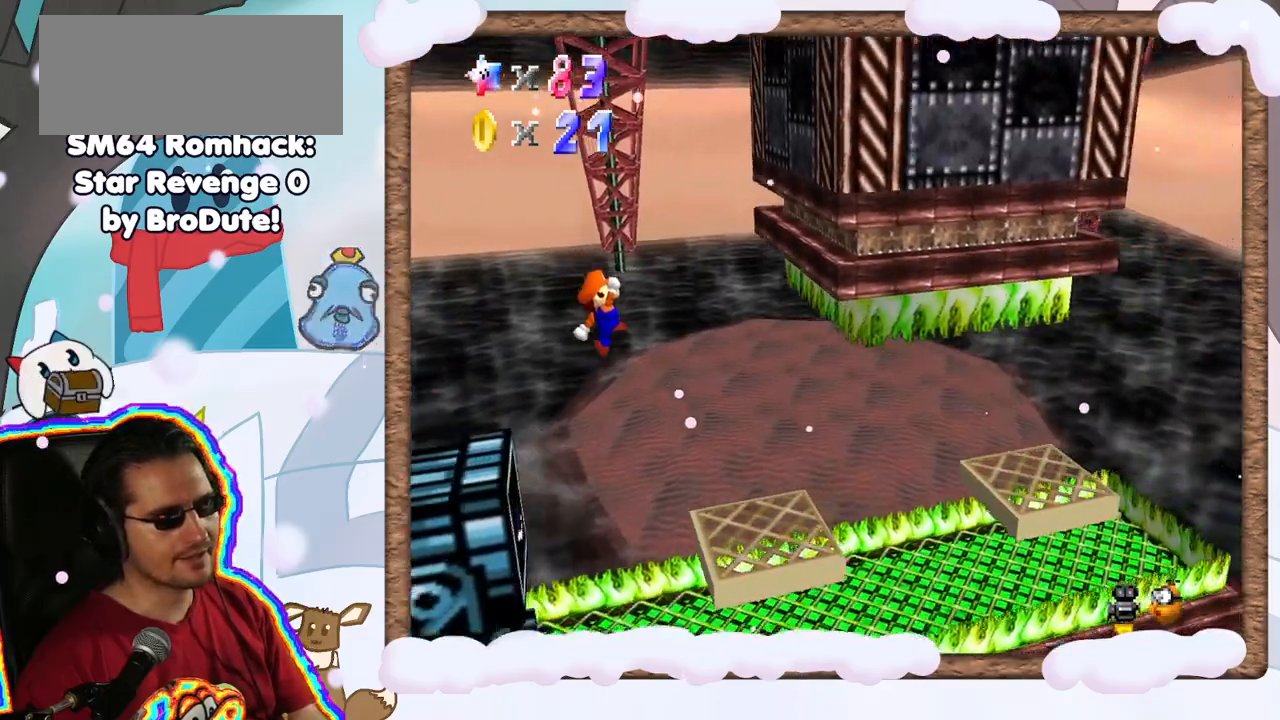
{"dt_ms": 500, "buttons": [], "left_stick": "right", "events": [[100, "left_stick", "left"], [317, "left_stick", "right"]]}
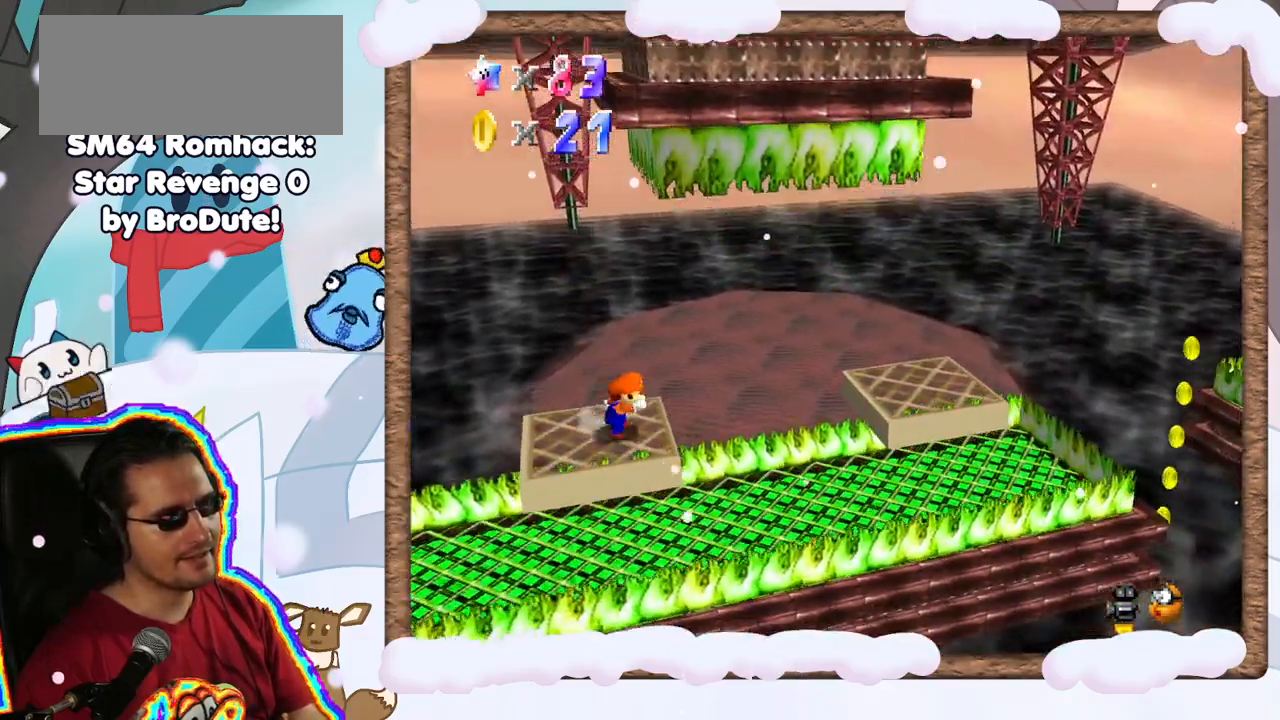
{"dt_ms": 500, "buttons": [], "left_stick": "right", "events": [[100, "A", "down"], [300, "A", "up"]]}
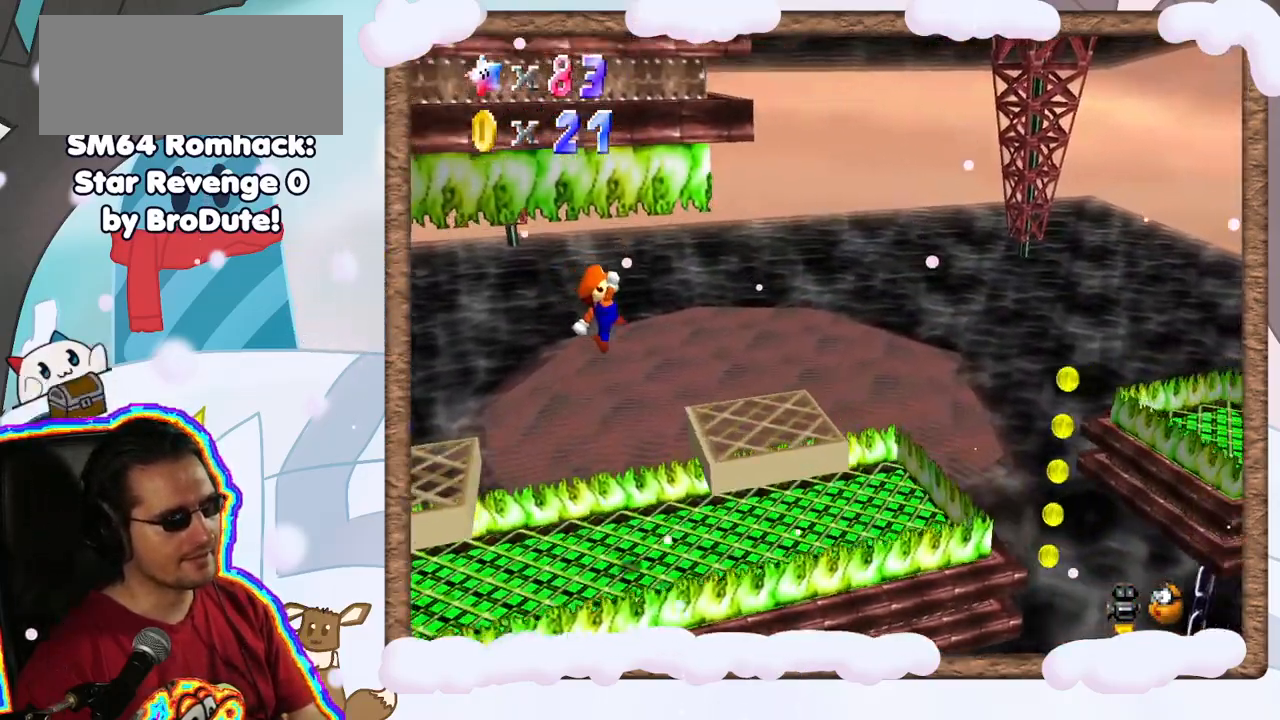
{"dt_ms": 500, "buttons": ["A"], "left_stick": "right", "events": [[383, "A", "down"]]}
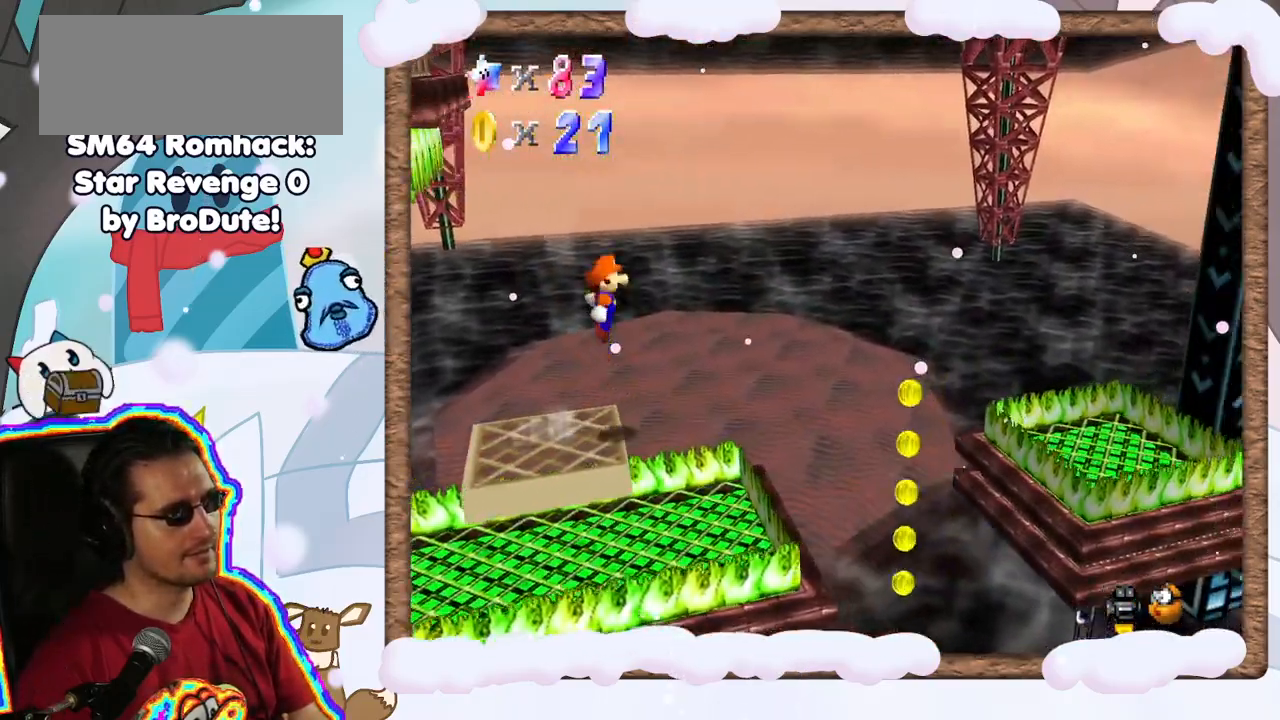
{"dt_ms": 500, "buttons": ["A"], "left_stick": "left", "events": [[300, "left_stick", "center"], [500, "left_stick", "left"]]}
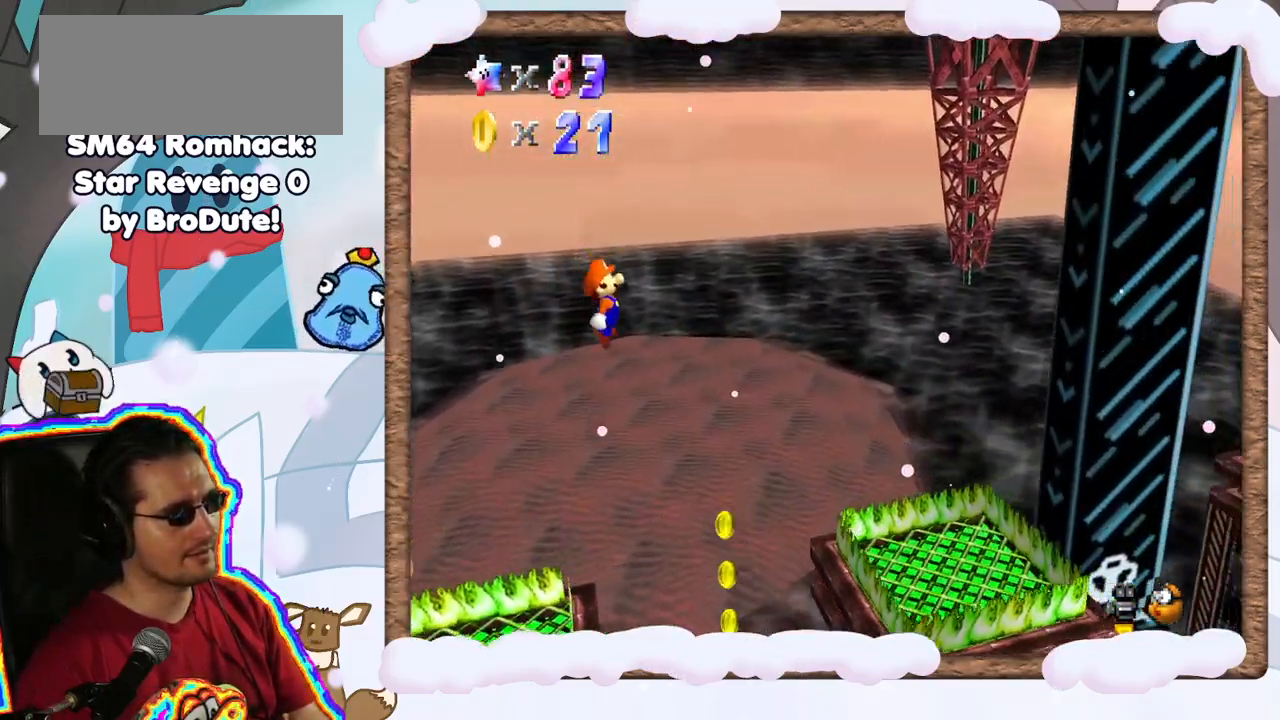
{"dt_ms": 500, "buttons": [], "left_stick": "left", "events": [[350, "A", "up"]]}
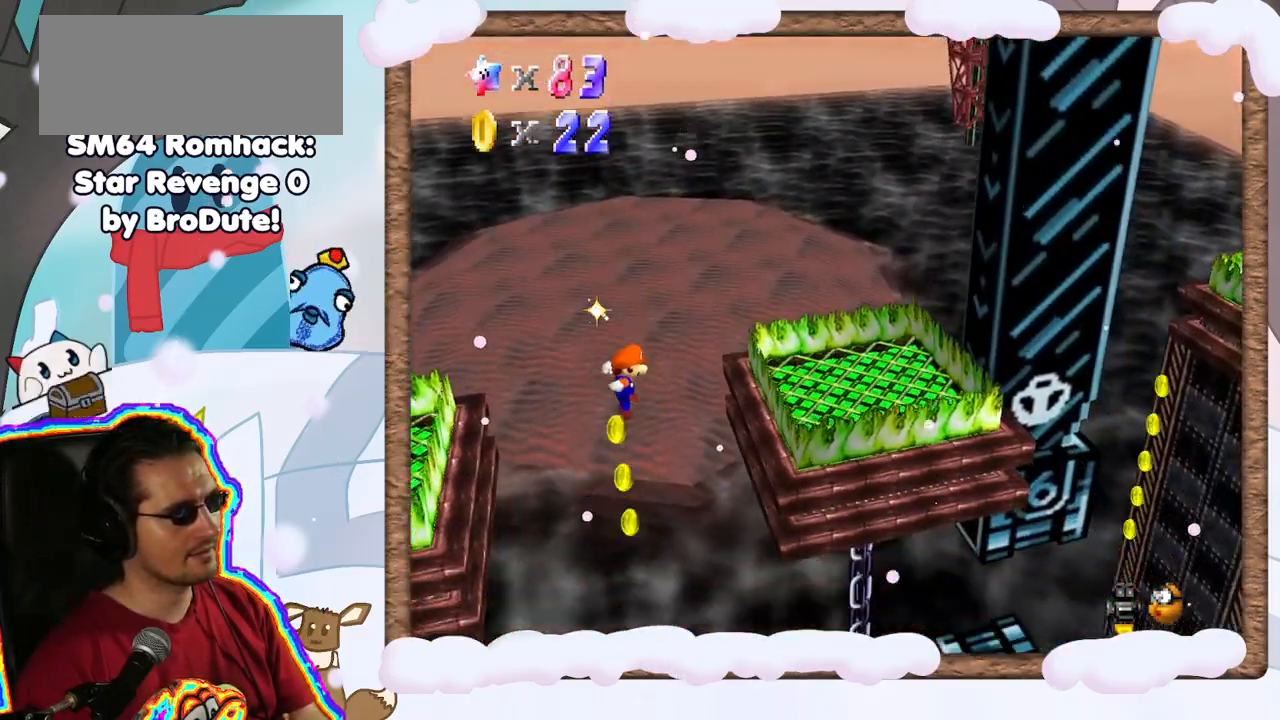
{"dt_ms": 500, "buttons": [], "left_stick": "center", "events": [[67, "left_stick", "center"], [283, "left_stick", "left"], [450, "left_stick", "center"]]}
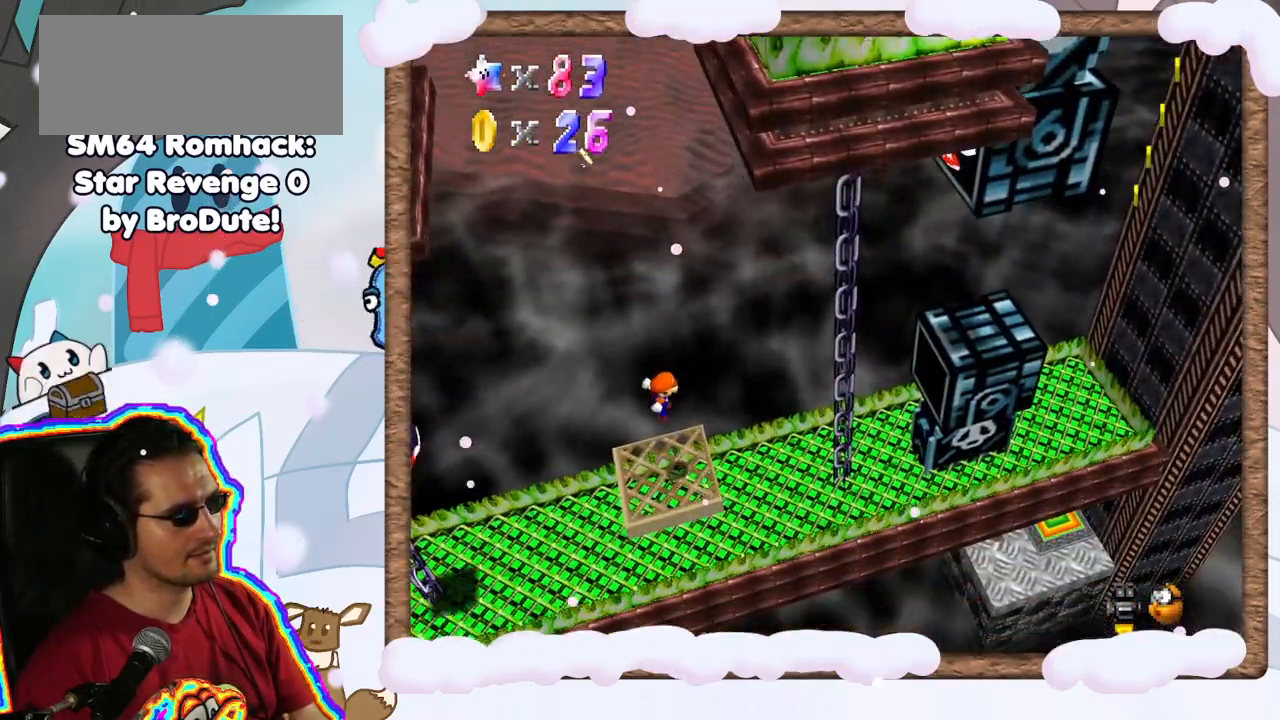
{"dt_ms": 500, "buttons": [], "left_stick": "center", "events": []}
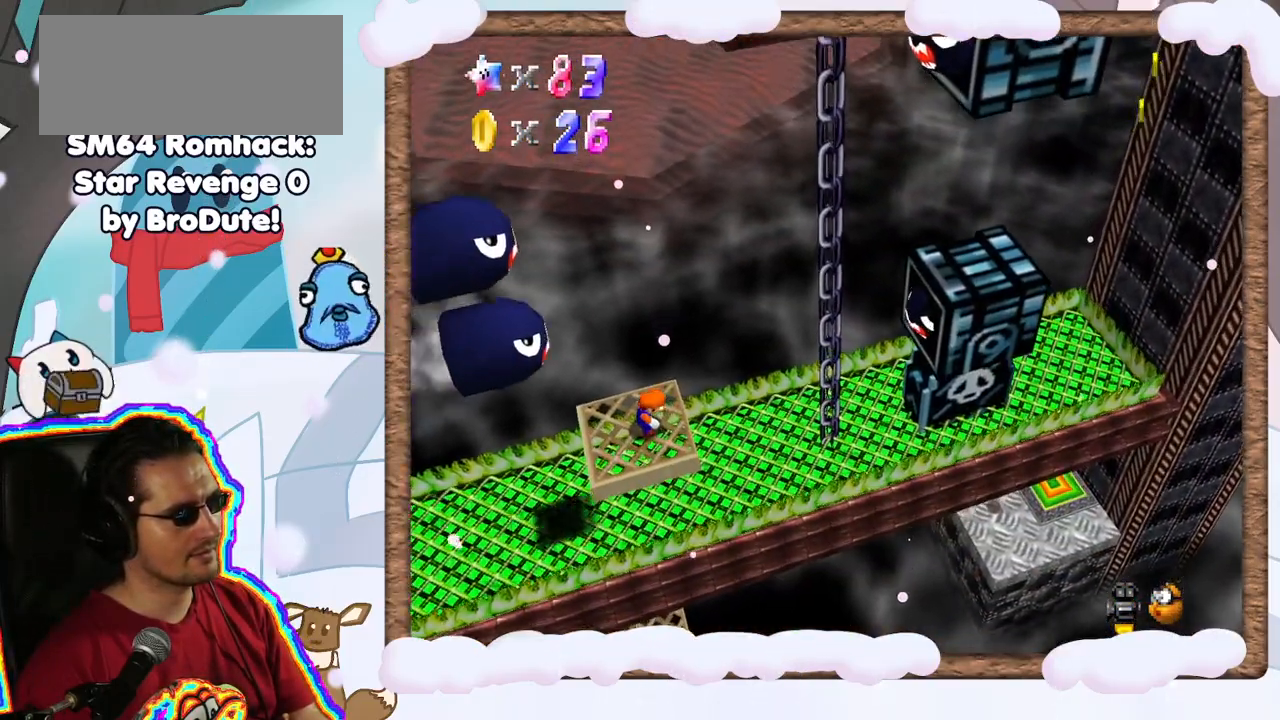
{"dt_ms": 500, "buttons": [], "left_stick": "center", "events": []}
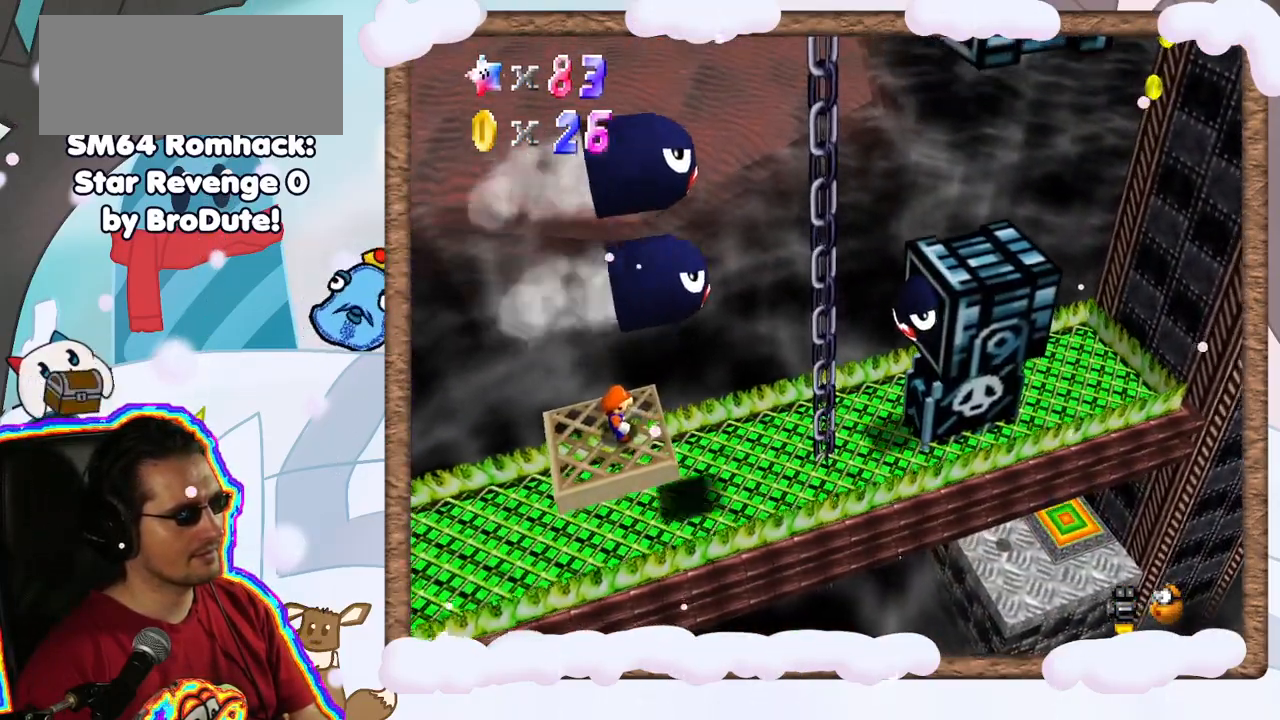
{"dt_ms": 500, "buttons": [], "left_stick": "right", "events": [[167, "A", "down"], [250, "A", "up"], [467, "left_stick", "right"]]}
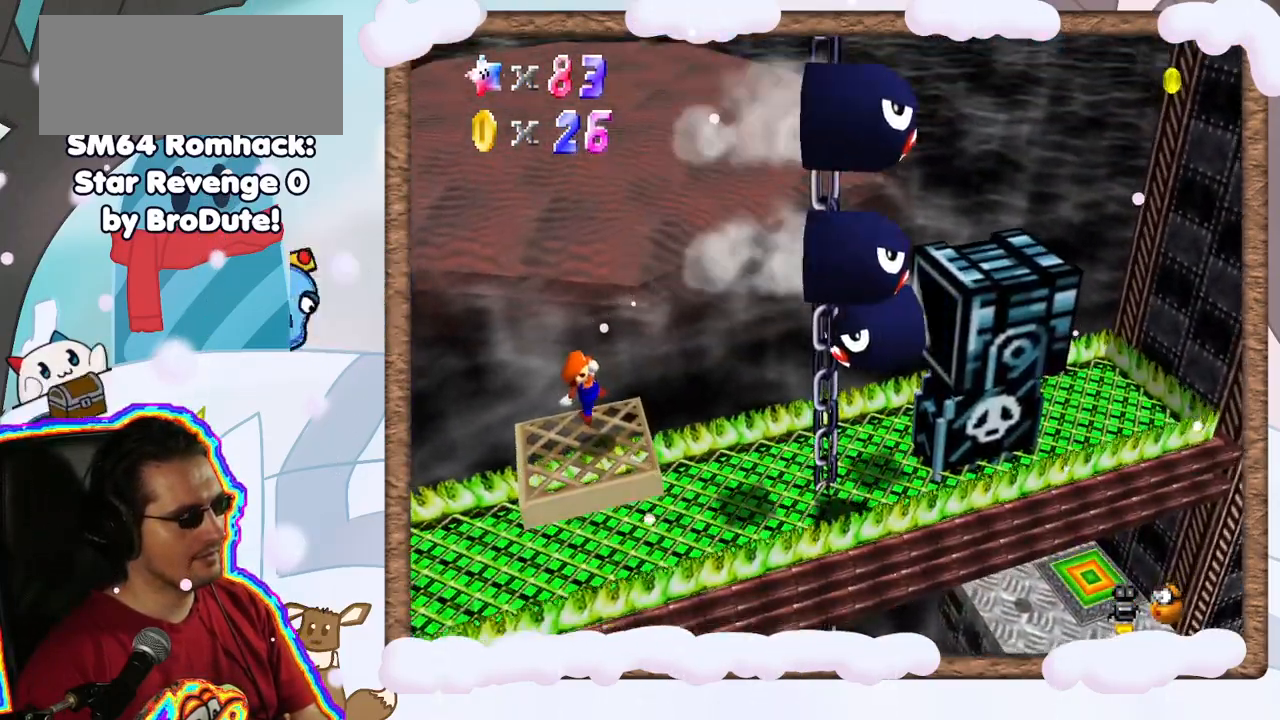
{"dt_ms": 500, "buttons": ["A"], "left_stick": "right", "events": [[233, "A", "down"]]}
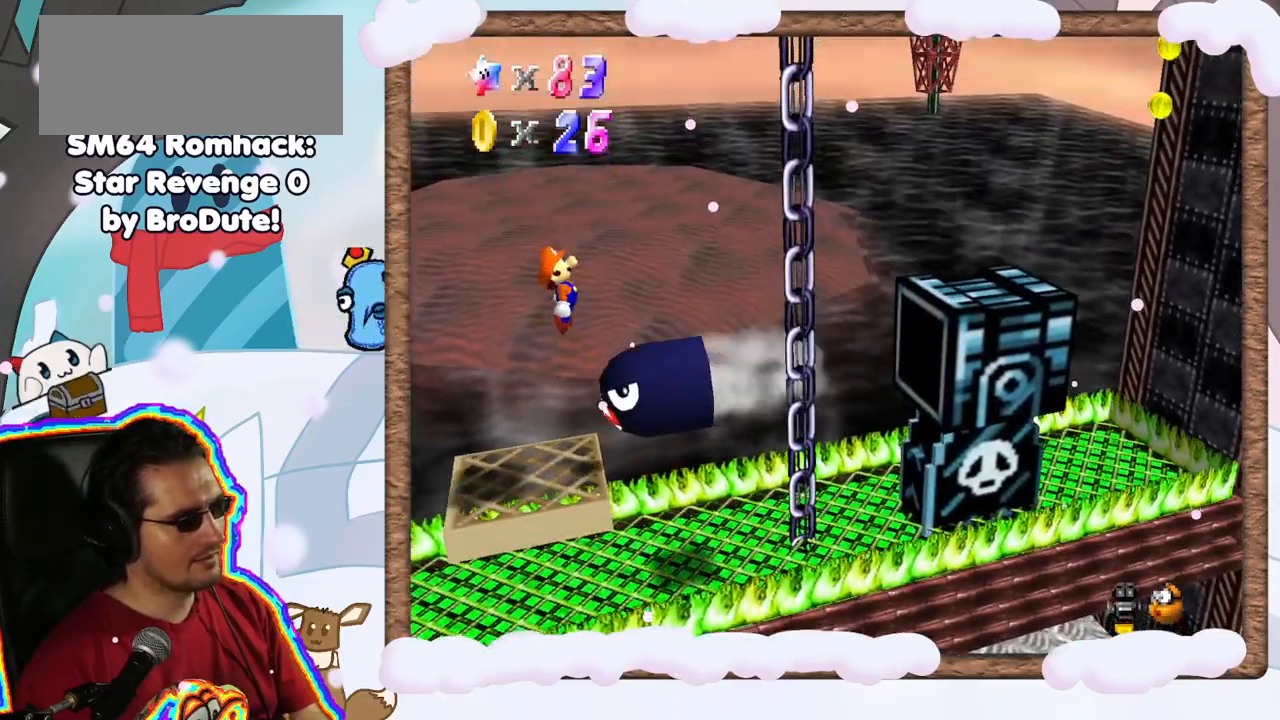
{"dt_ms": 500, "buttons": ["A"], "left_stick": "right", "events": []}
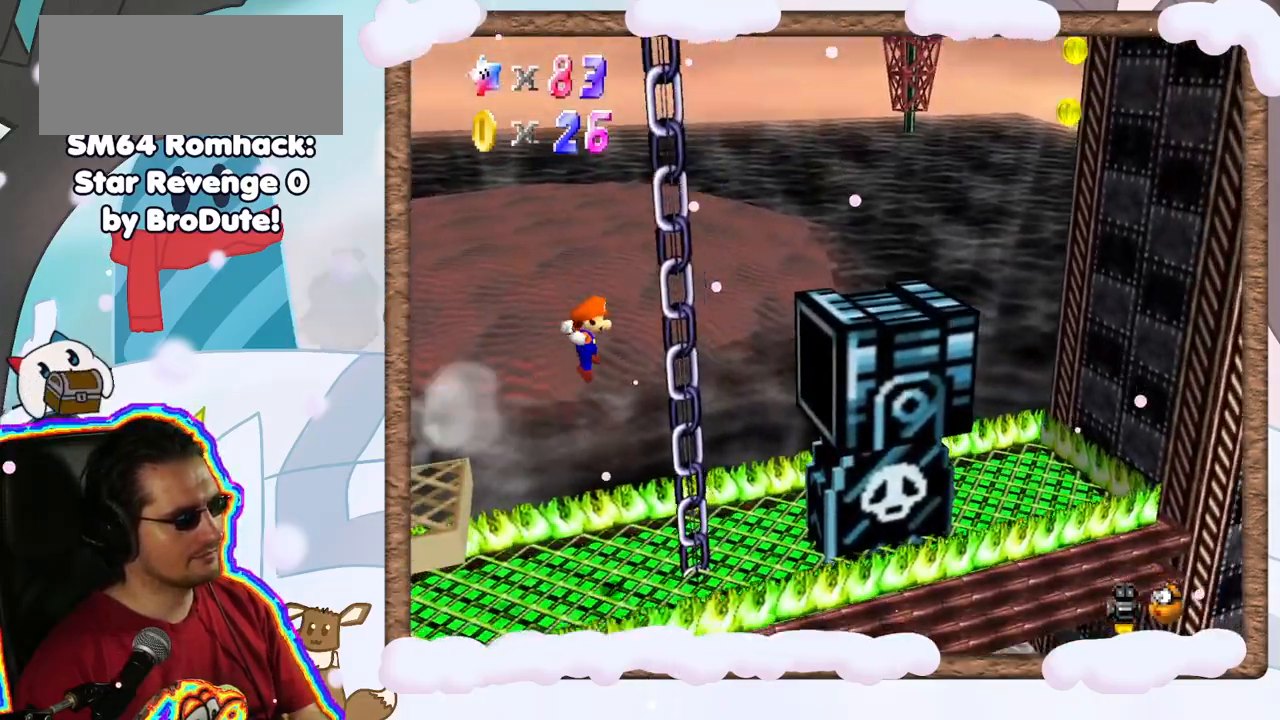
{"dt_ms": 500, "buttons": [], "left_stick": "left", "events": [[100, "A", "up"], [267, "left_stick", "left"]]}
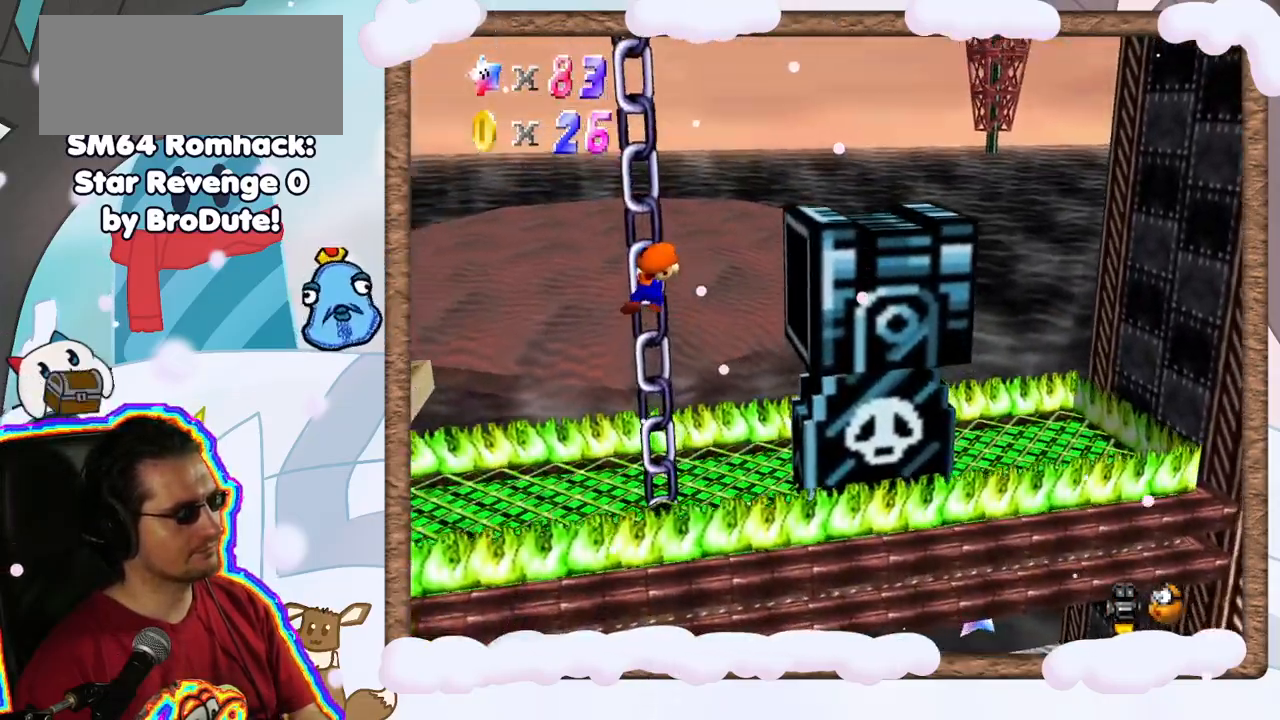
{"dt_ms": 500, "buttons": [], "left_stick": "left", "events": []}
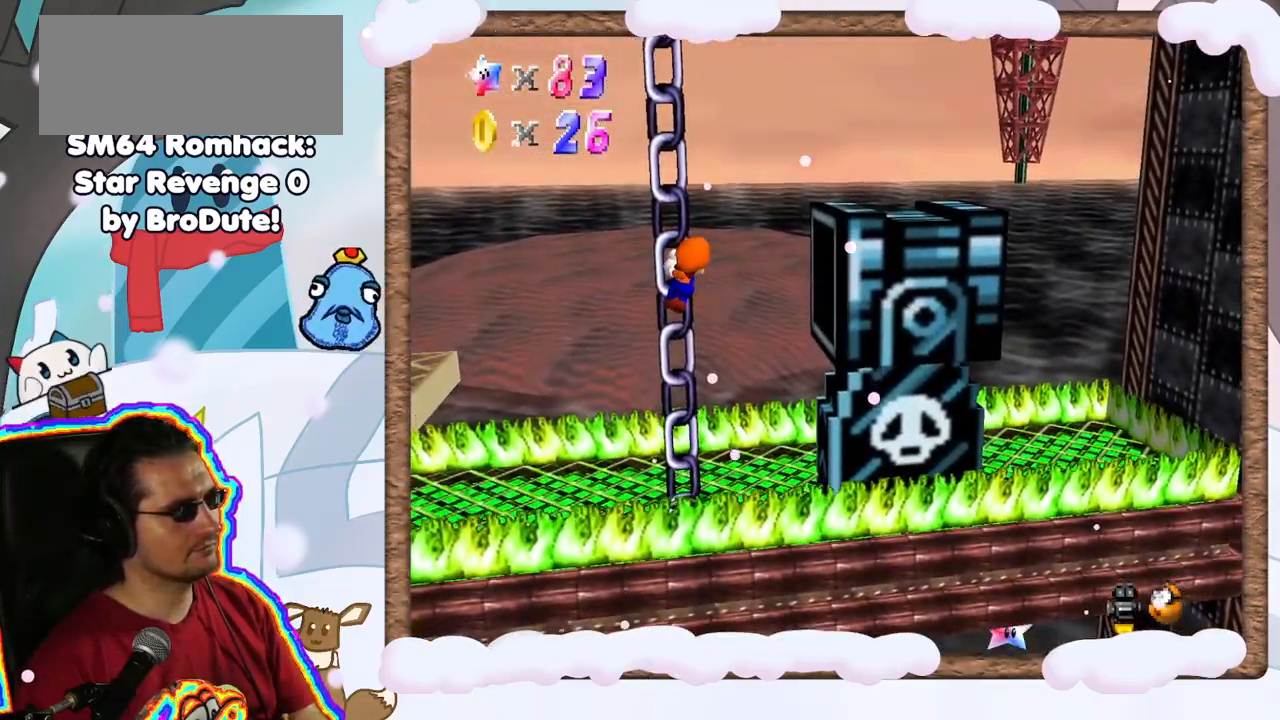
{"dt_ms": 500, "buttons": ["A"], "left_stick": "right", "events": [[400, "A", "down"], [400, "left_stick", "right"]]}
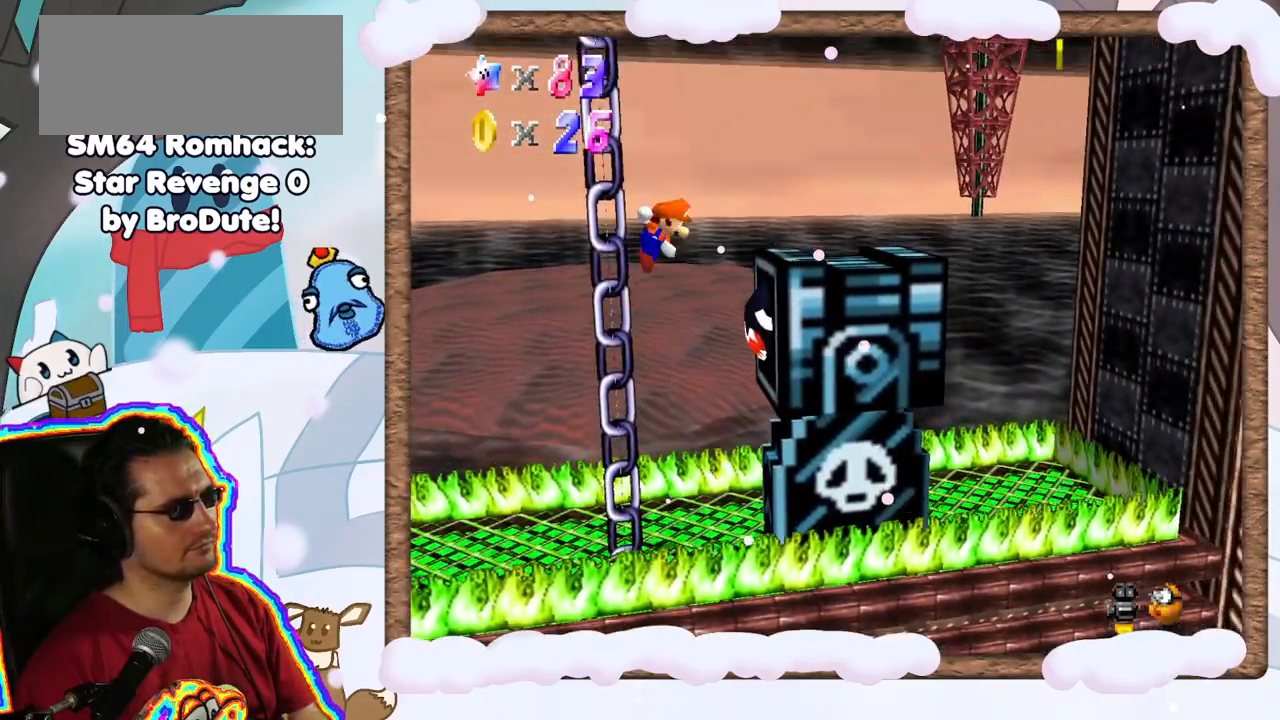
{"dt_ms": 1000, "buttons": [], "left_stick": "right", "events": [[67, "A", "up"], [383, "left_stick", "left"], [500, "left_stick", "right"], [567, "A", "down"], [1000, "A", "up"]]}
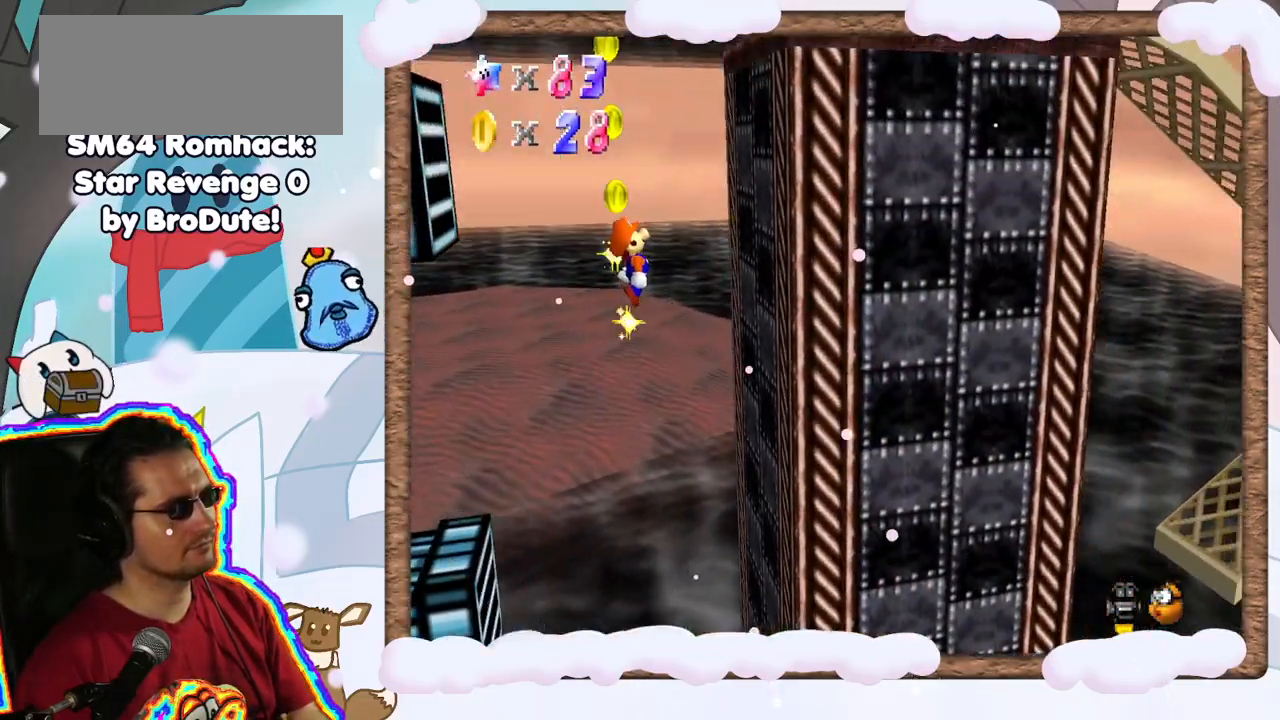
{"dt_ms": 500, "buttons": ["A"], "left_stick": "left", "events": [[283, "left_stick", "left"], [333, "A", "down"]]}
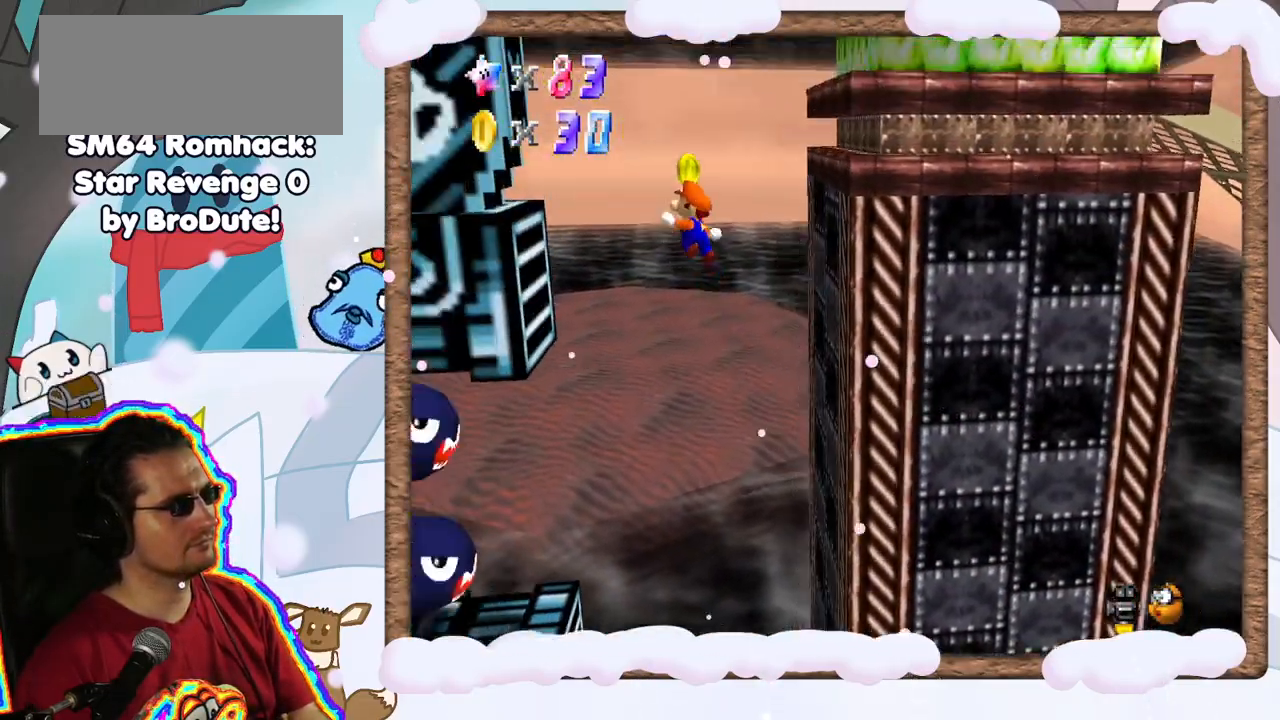
{"dt_ms": 1000, "buttons": ["A"], "left_stick": "right", "events": [[283, "A", "up"], [417, "A", "down"], [450, "left_stick", "right"], [517, "left_stick", "up-left"], [567, "left_stick", "left"], [833, "left_stick", "right"]]}
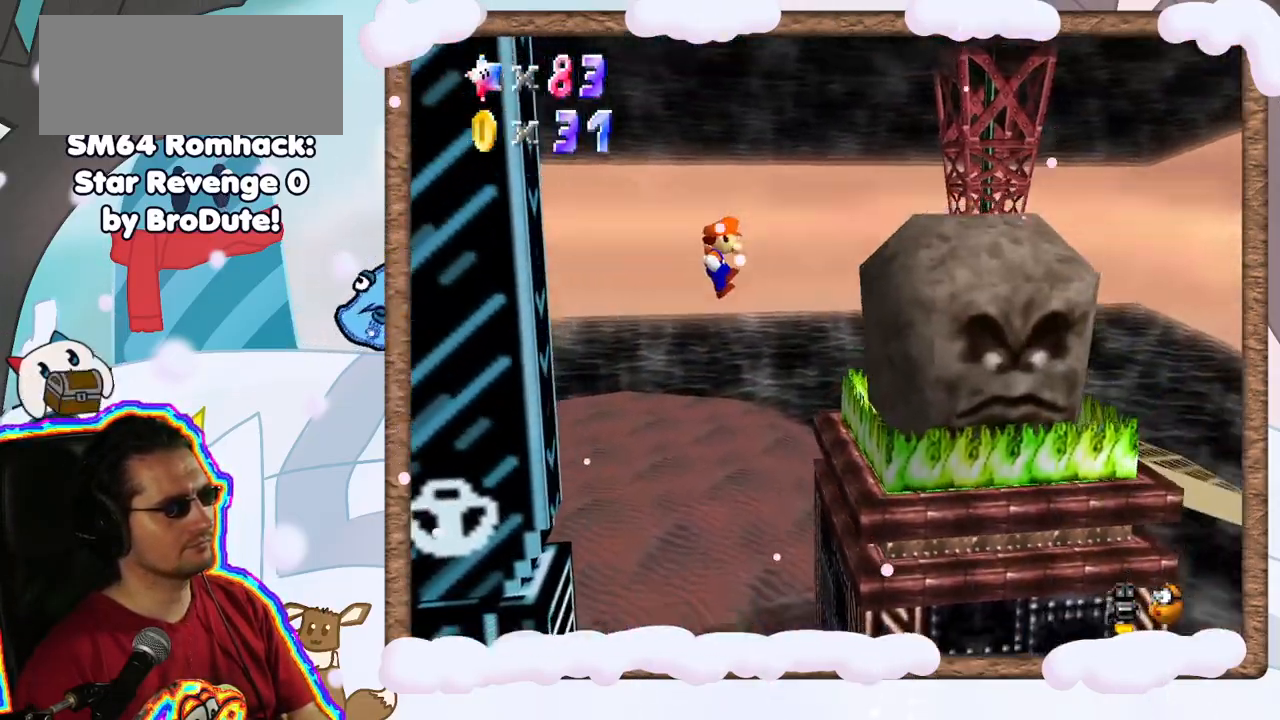
{"dt_ms": 500, "buttons": [], "left_stick": "center", "events": [[150, "A", "up"], [250, "left_stick", "center"], [317, "left_stick", "left"], [433, "left_stick", "center"]]}
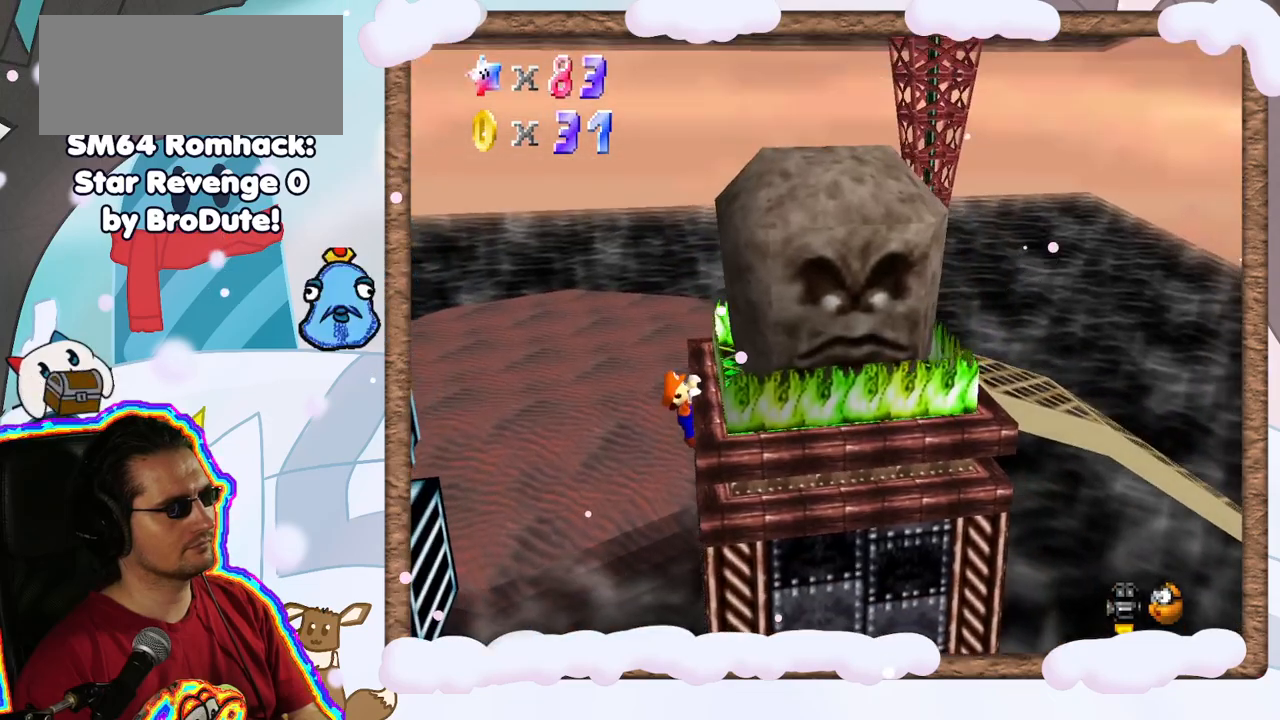
{"dt_ms": 500, "buttons": [], "left_stick": "center", "events": [[183, "A", "down"], [333, "A", "up"]]}
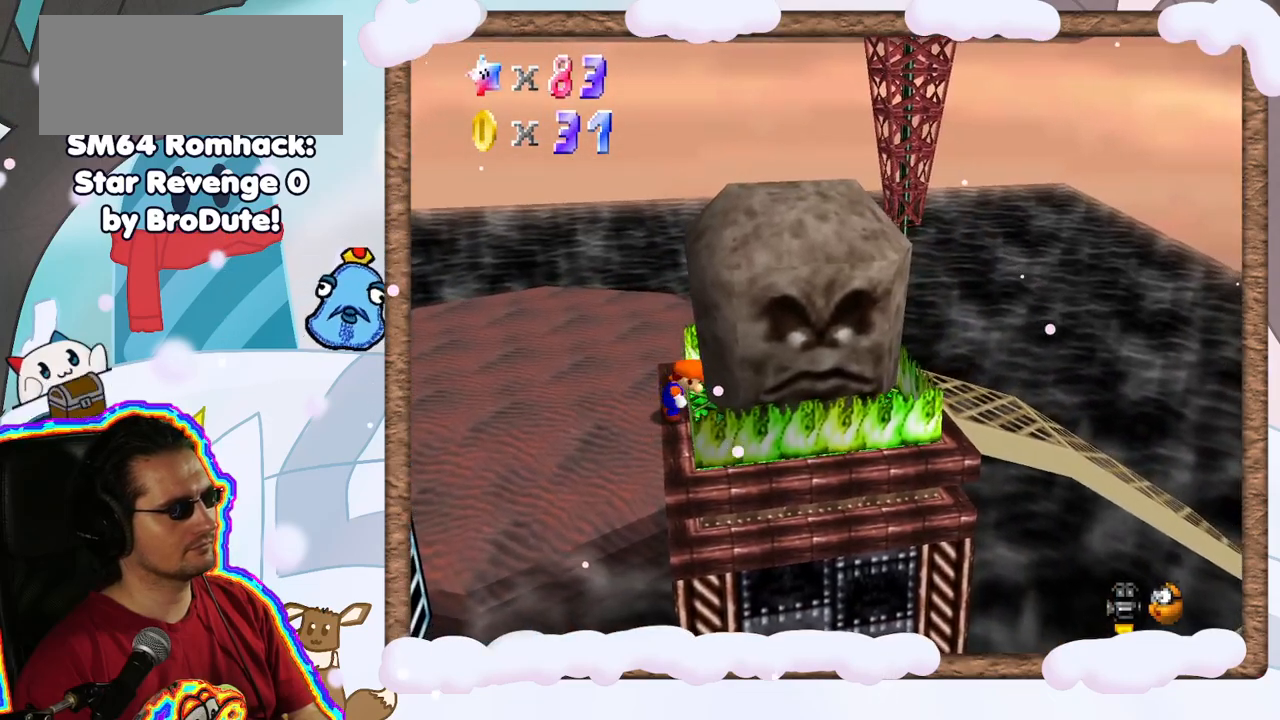
{"dt_ms": 500, "buttons": [], "left_stick": "center", "events": []}
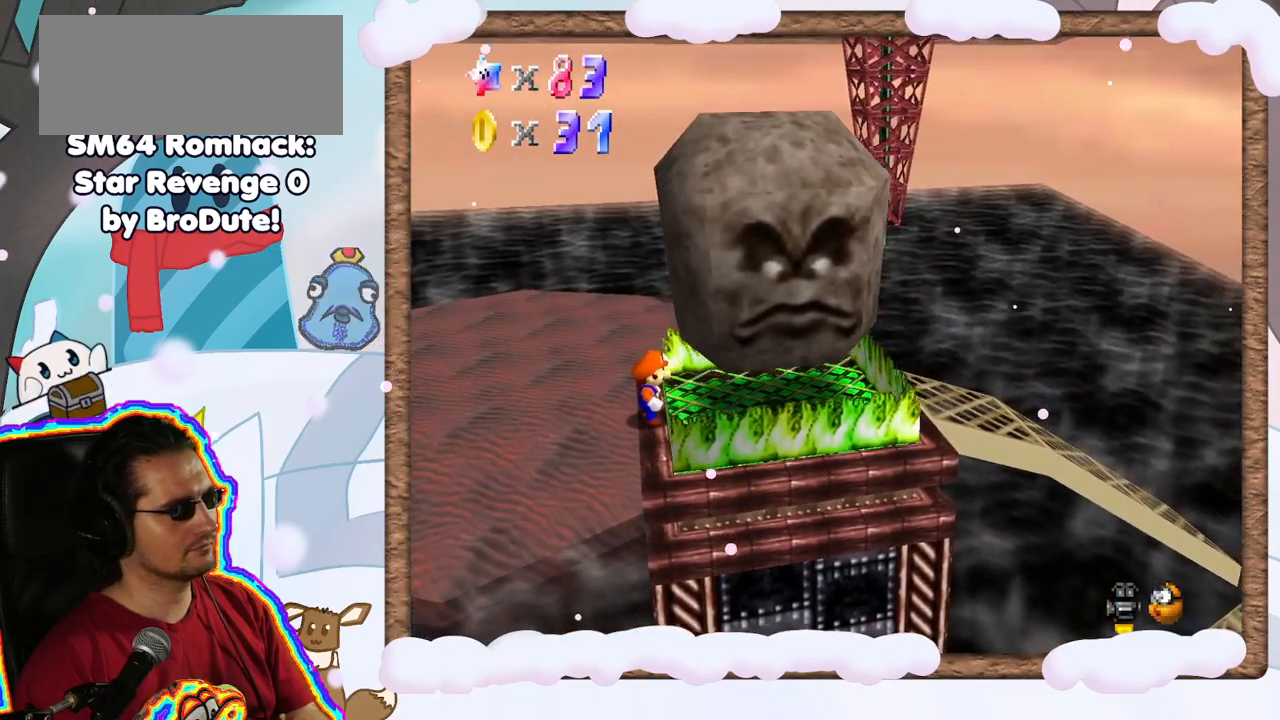
{"dt_ms": 500, "buttons": ["A"], "left_stick": "center", "events": [[333, "left_stick", "left"], [367, "DPAD_UP", "down"], [400, "left_stick", "center"], [433, "A", "down"], [467, "DPAD_UP", "up"]]}
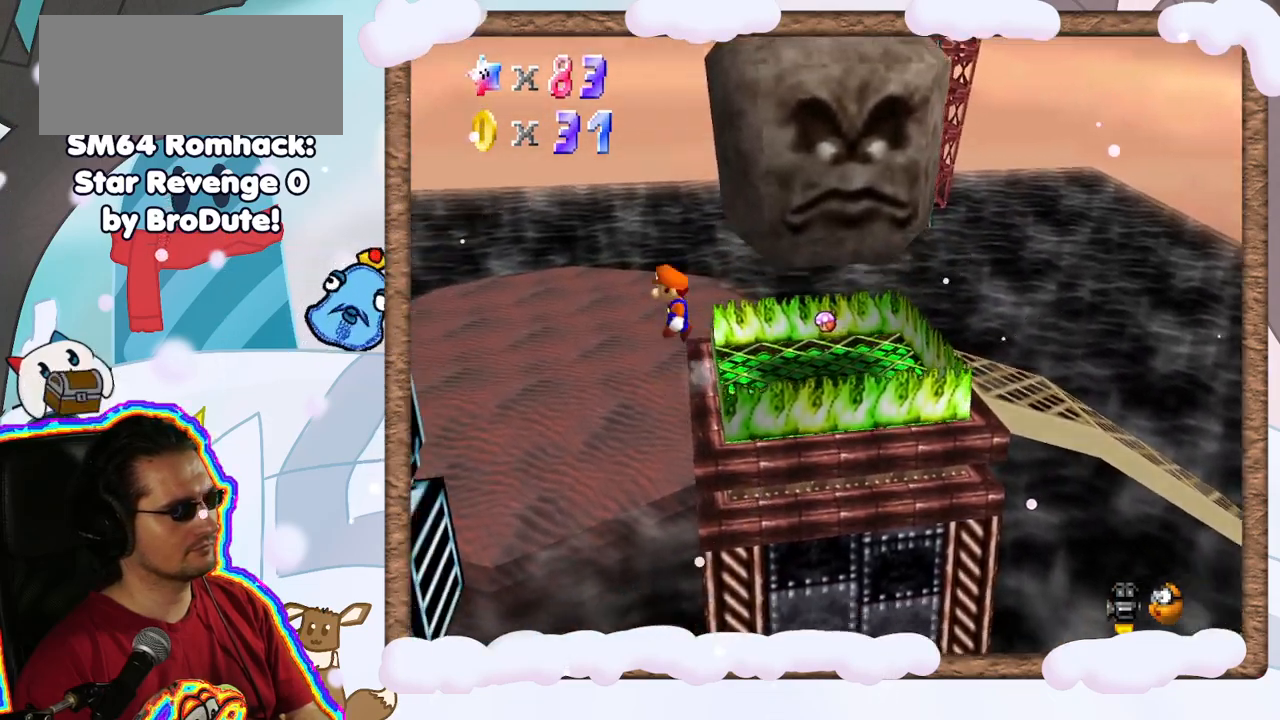
{"dt_ms": 500, "buttons": [], "left_stick": "center", "events": [[100, "left_stick", "right"], [300, "left_stick", "center"], [500, "A", "up"]]}
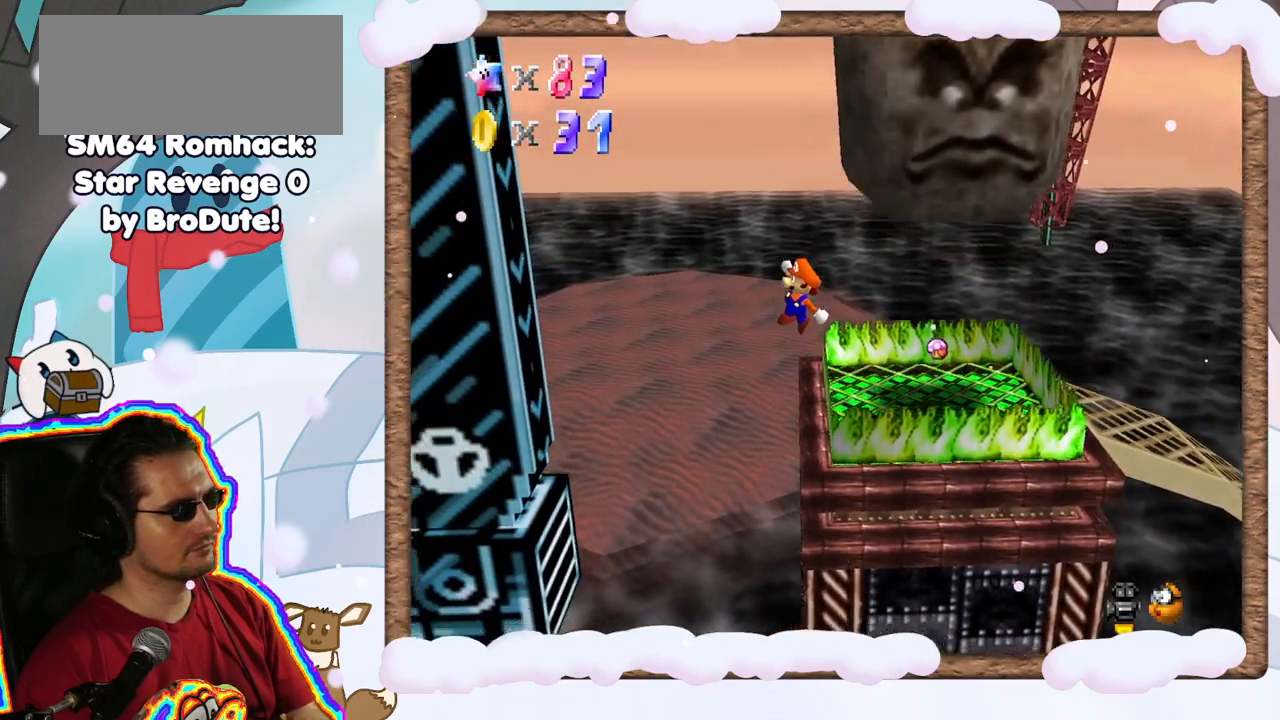
{"dt_ms": 500, "buttons": [], "left_stick": "center", "events": []}
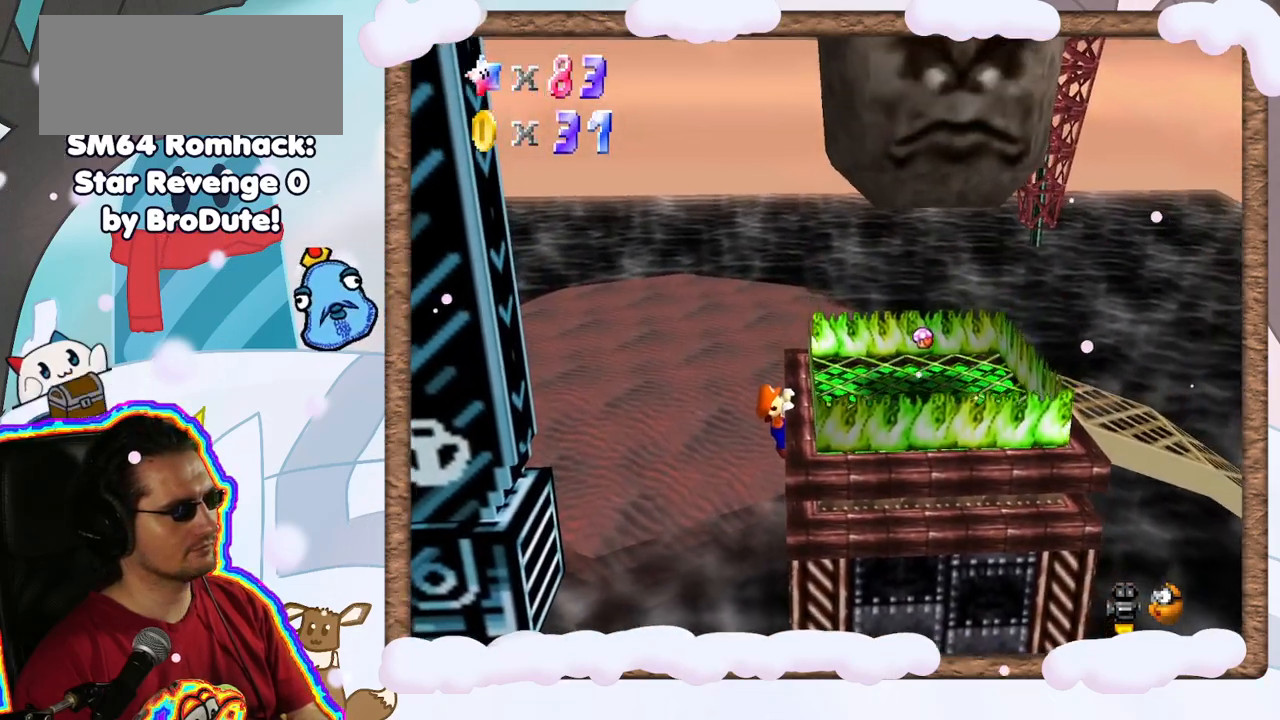
{"dt_ms": 500, "buttons": [], "left_stick": "center", "events": [[50, "A", "down"], [117, "DPAD_UP", "down"], [183, "DPAD_UP", "up"], [200, "A", "up"], [333, "DPAD_DOWN", "down"], [450, "DPAD_DOWN", "up"]]}
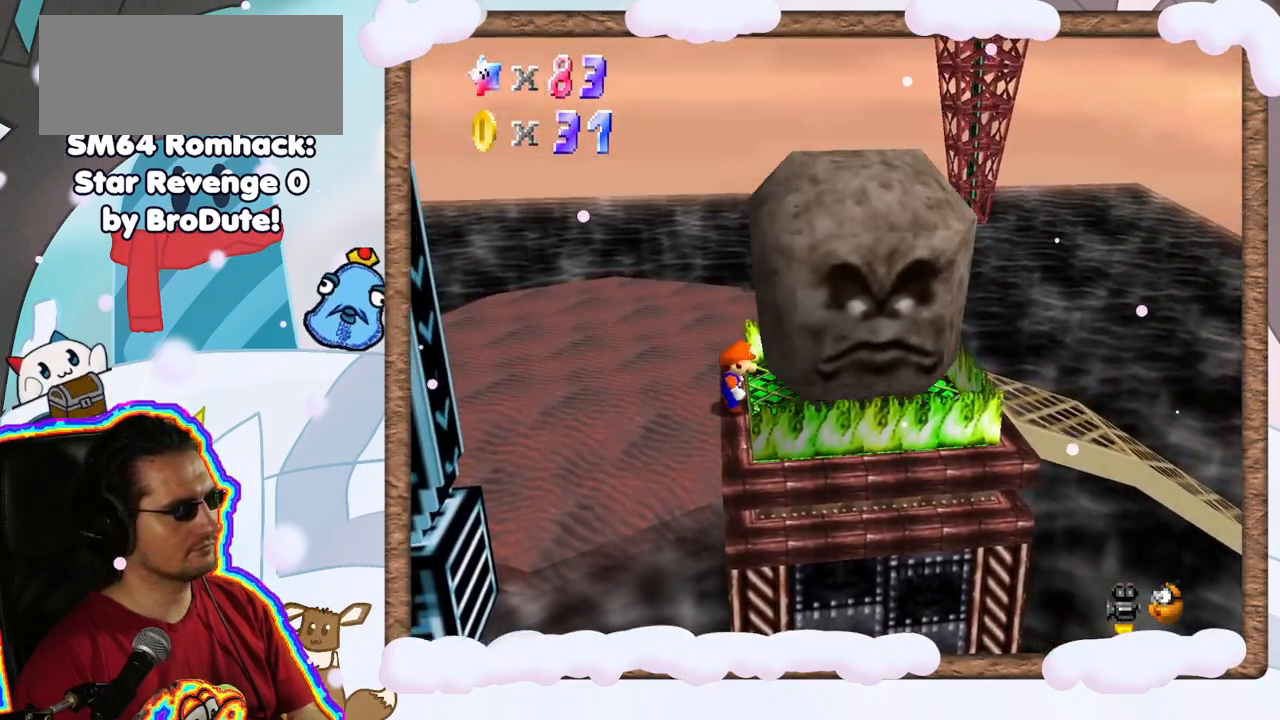
{"dt_ms": 500, "buttons": [], "left_stick": "center", "events": [[367, "C_DOWN", "down"], [433, "C_DOWN", "up"]]}